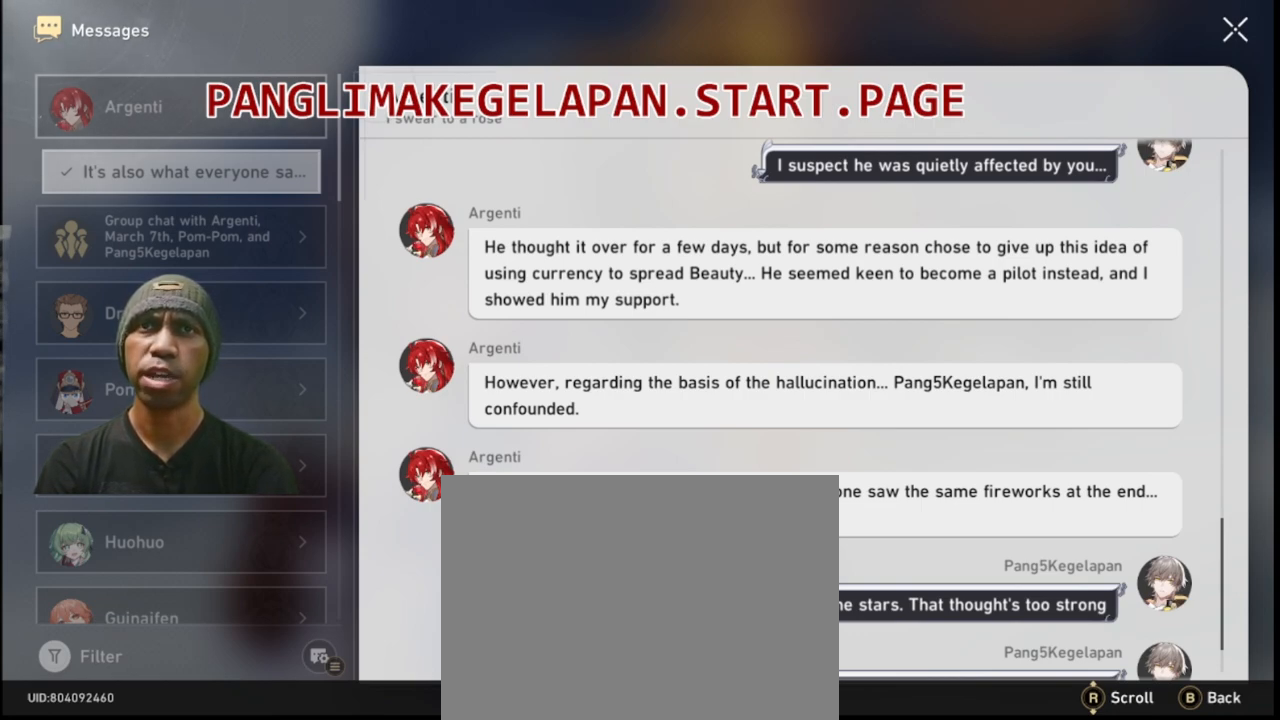
Gameplay with a controller (PlayStation layout); each line is a JSON object with the inputs held at the frame after it. "events" lists button and stick changes between this image and that frame as [ms after this image, input, new state], when the widget could be followed in between. Not read: L3 R1 R3 TOUCHPAD.
{"buttons": ["R2"], "left_stick": "center", "right_stick": "center", "events": []}
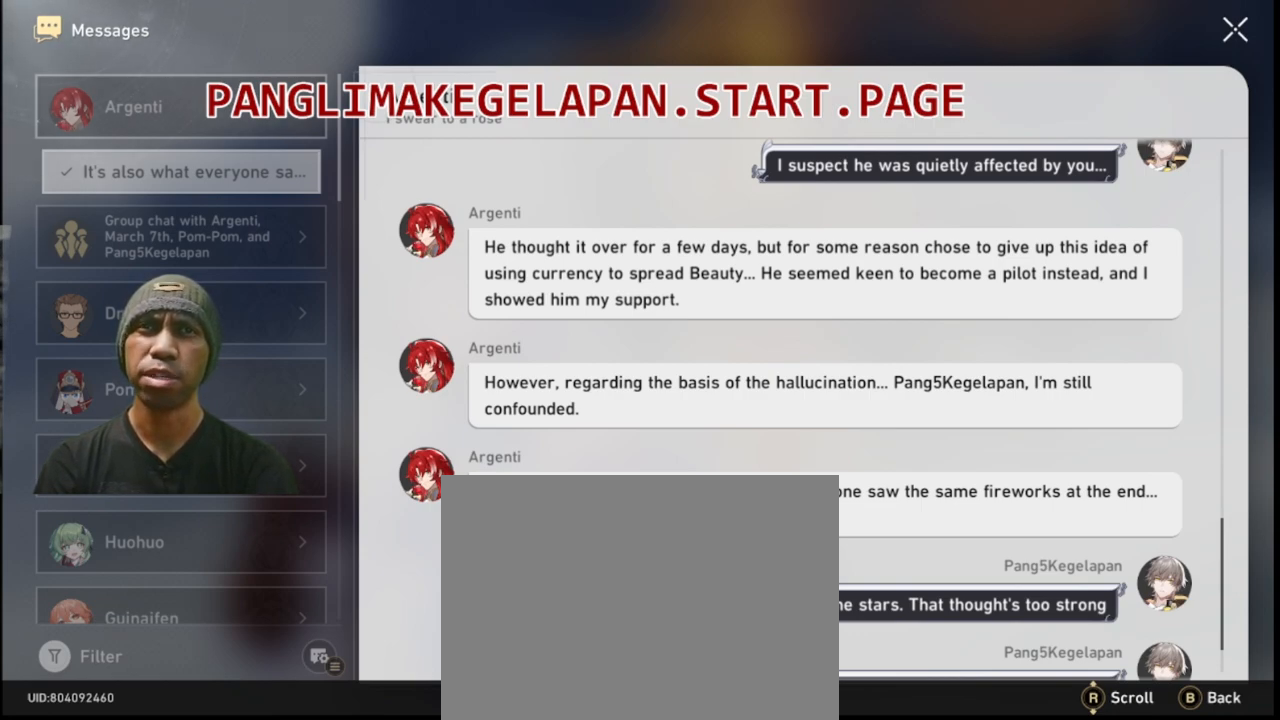
{"buttons": ["R2"], "left_stick": "center", "right_stick": "center", "events": []}
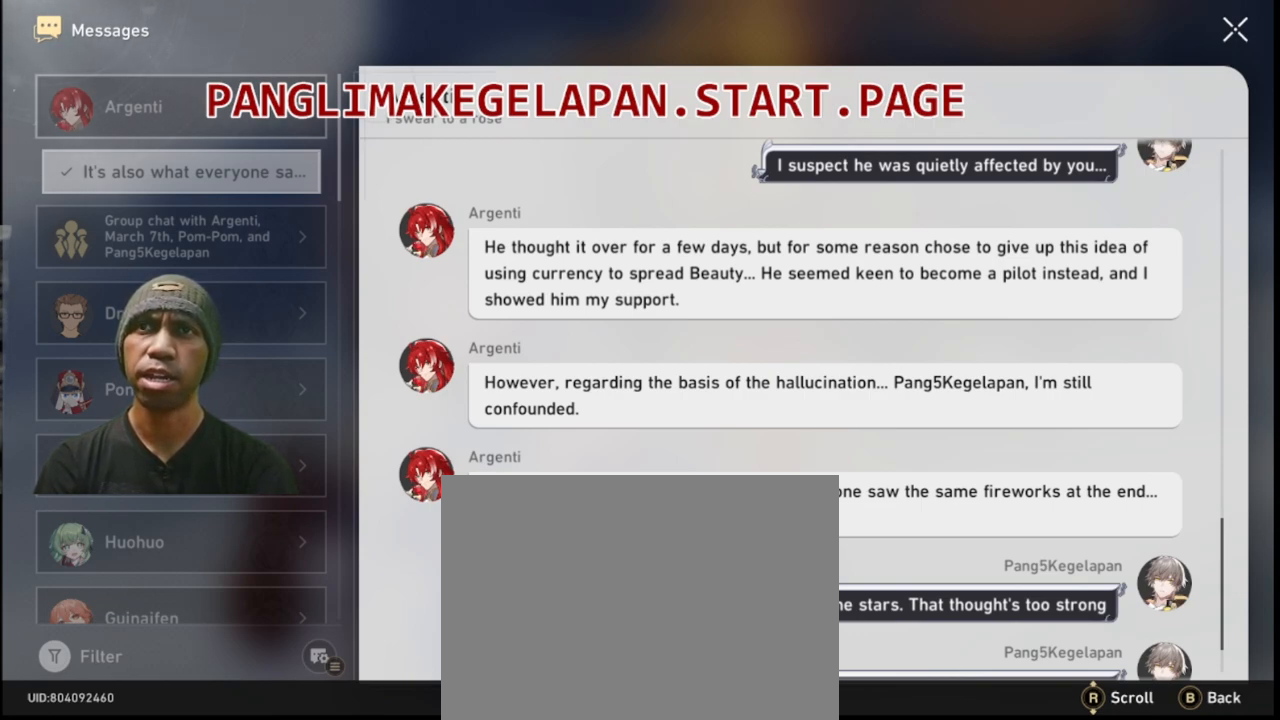
{"buttons": ["R2"], "left_stick": "center", "right_stick": "center", "events": []}
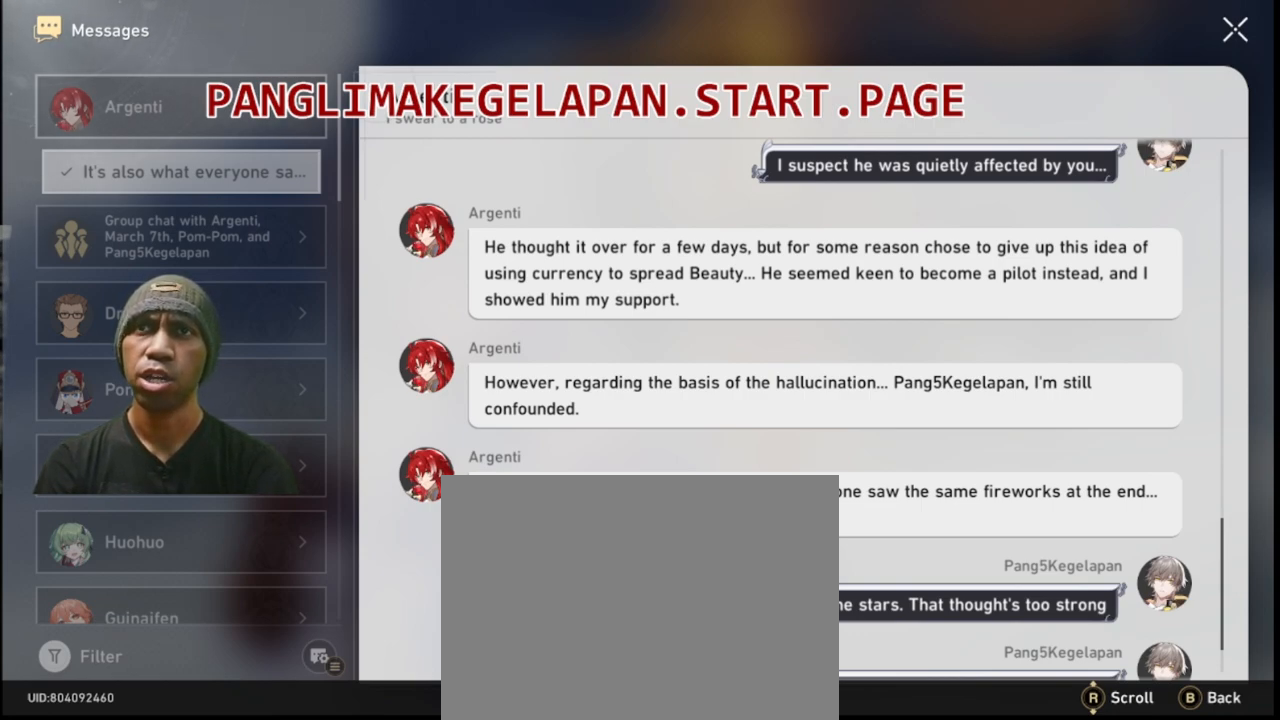
{"buttons": ["R2"], "left_stick": "center", "right_stick": "center", "events": []}
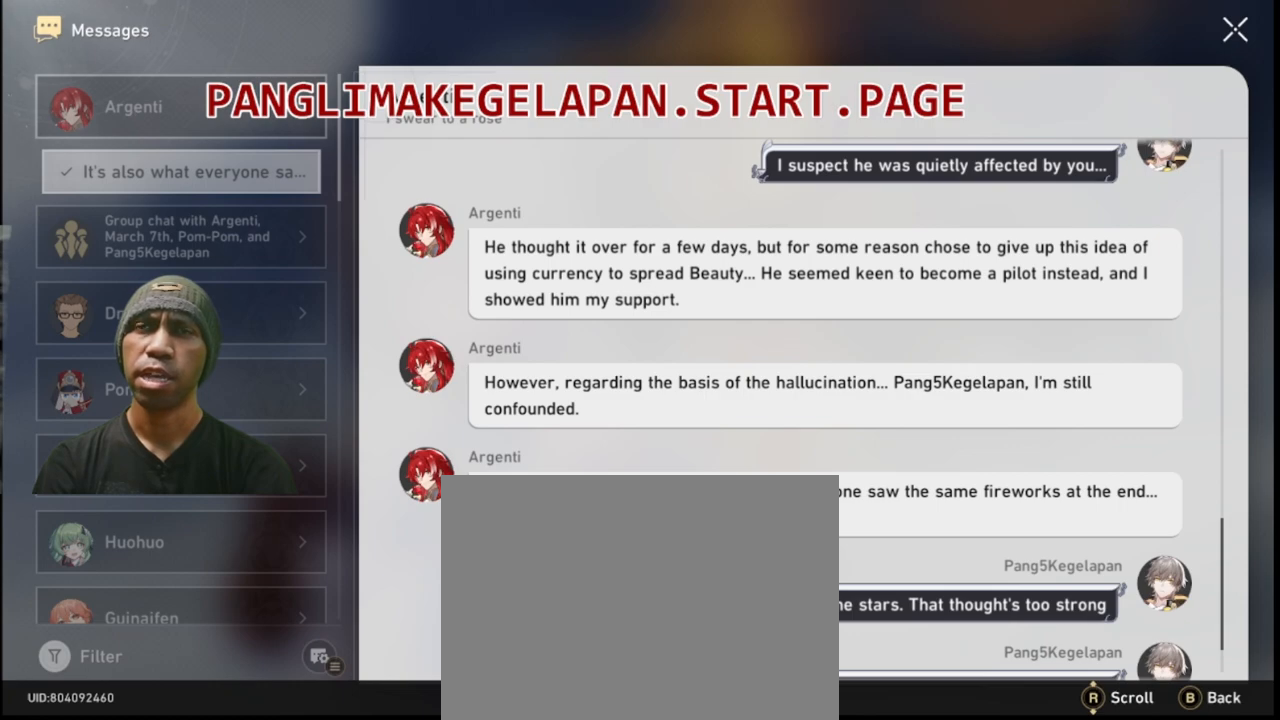
{"buttons": ["R2"], "left_stick": "center", "right_stick": "center", "events": []}
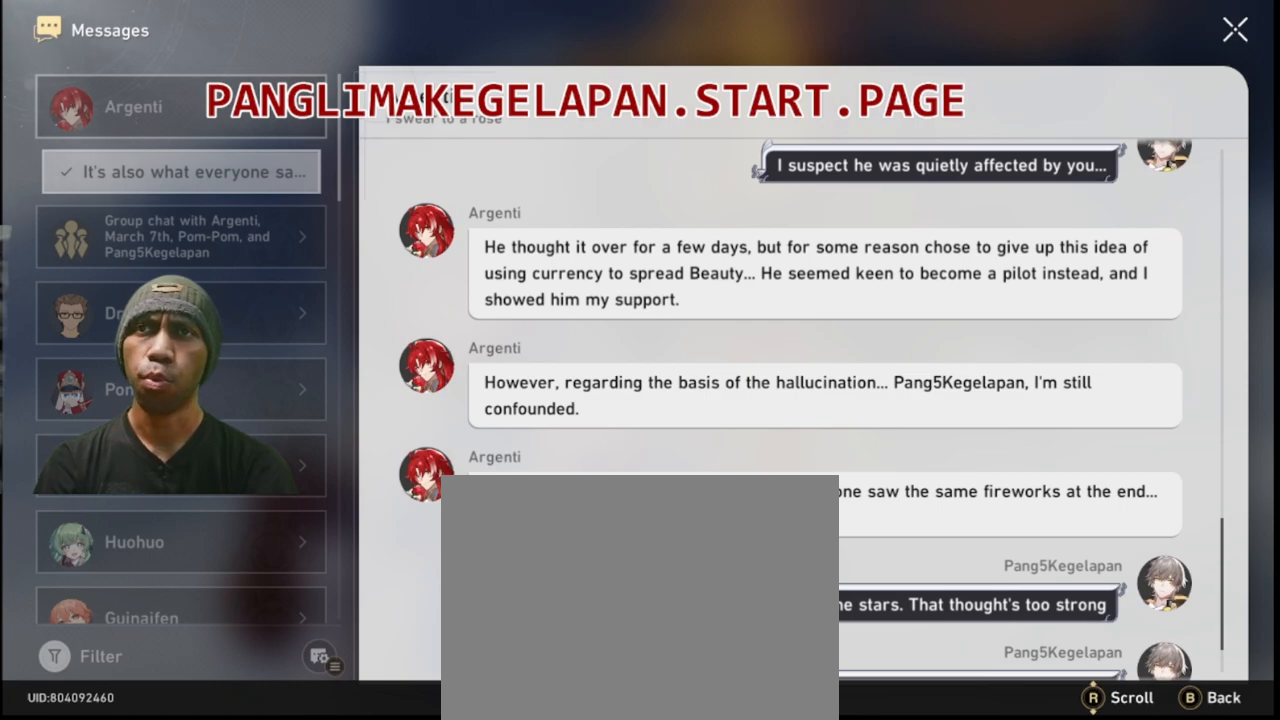
{"buttons": ["R2"], "left_stick": "center", "right_stick": "center", "events": []}
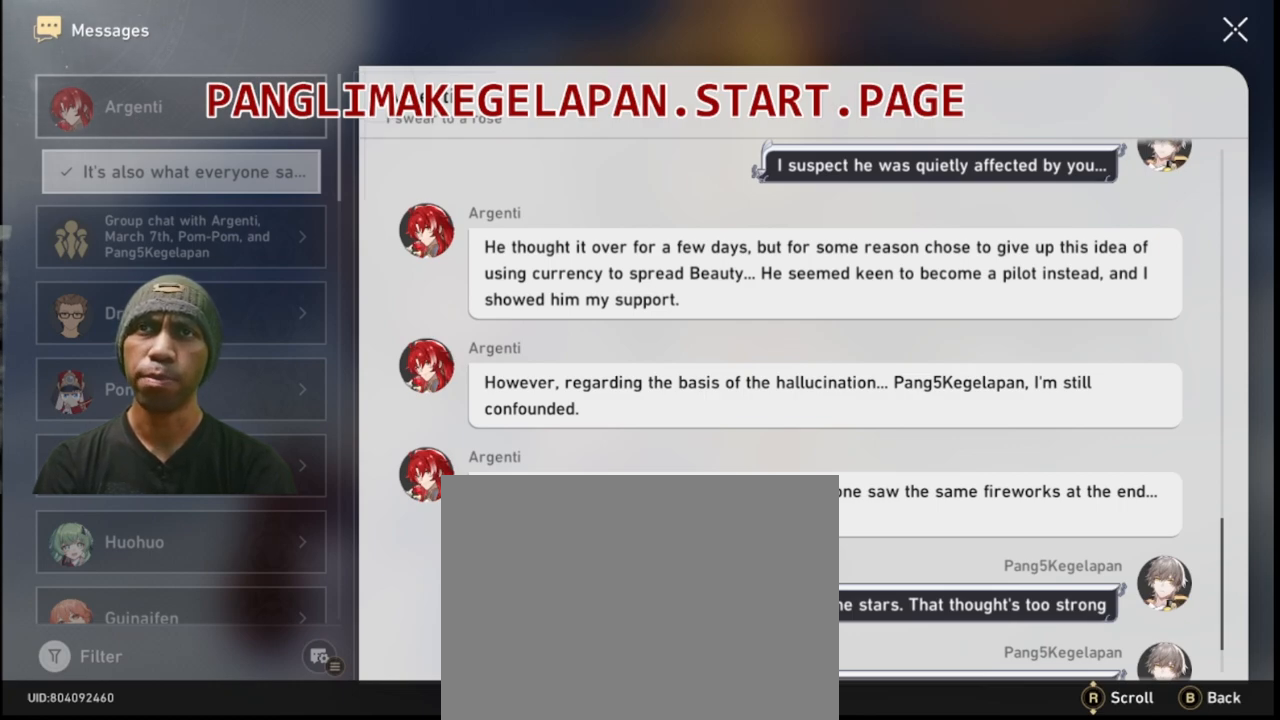
{"buttons": ["R2"], "left_stick": "center", "right_stick": "center", "events": []}
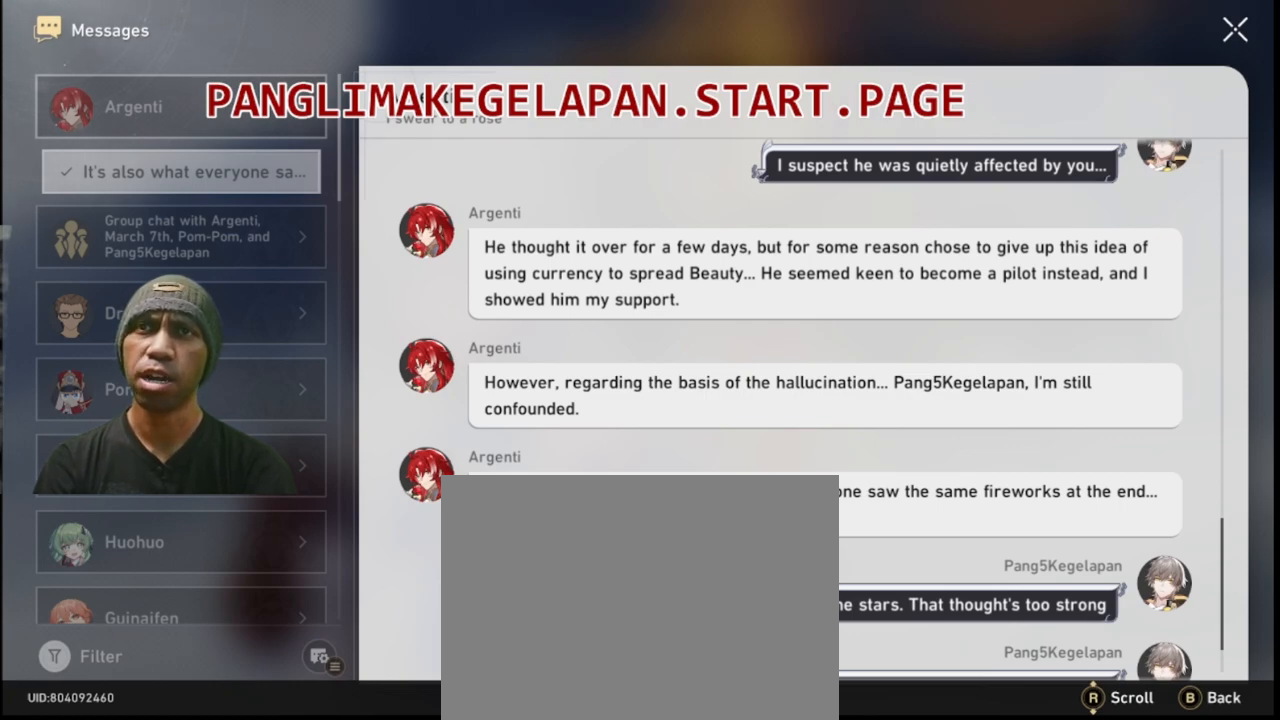
{"buttons": ["R2"], "left_stick": "center", "right_stick": "center", "events": []}
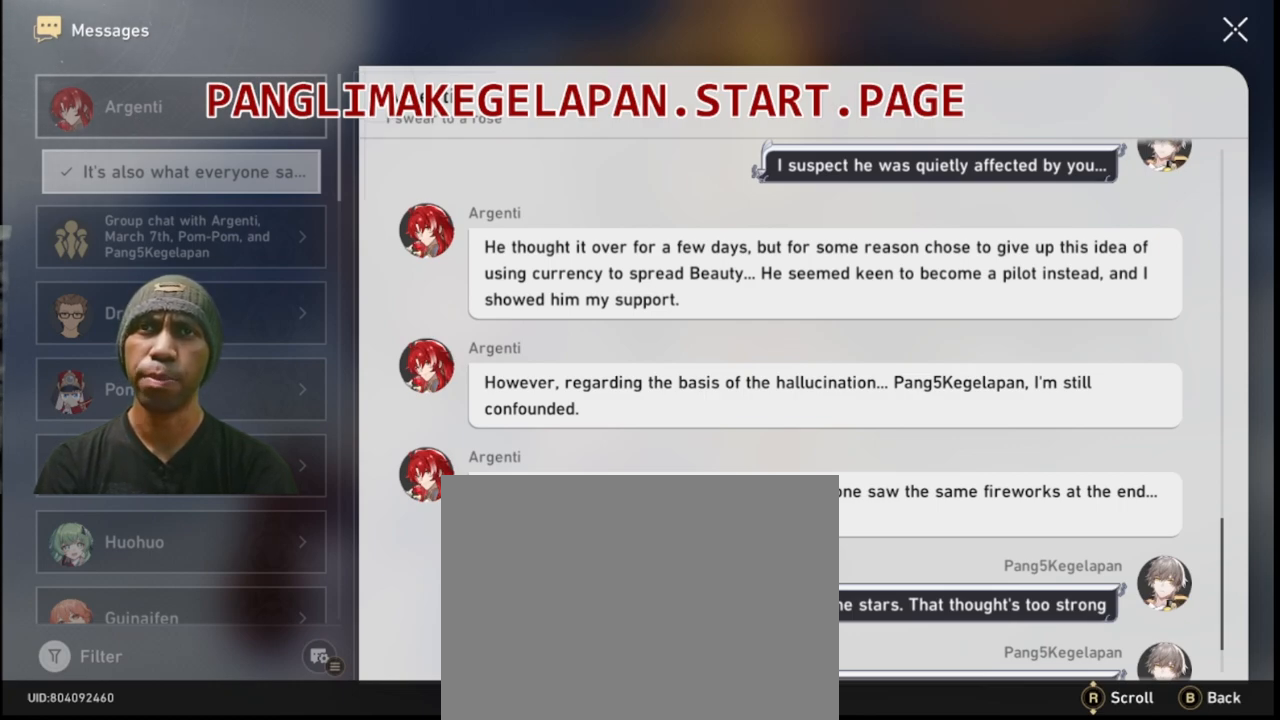
{"buttons": ["R2"], "left_stick": "center", "right_stick": "center", "events": []}
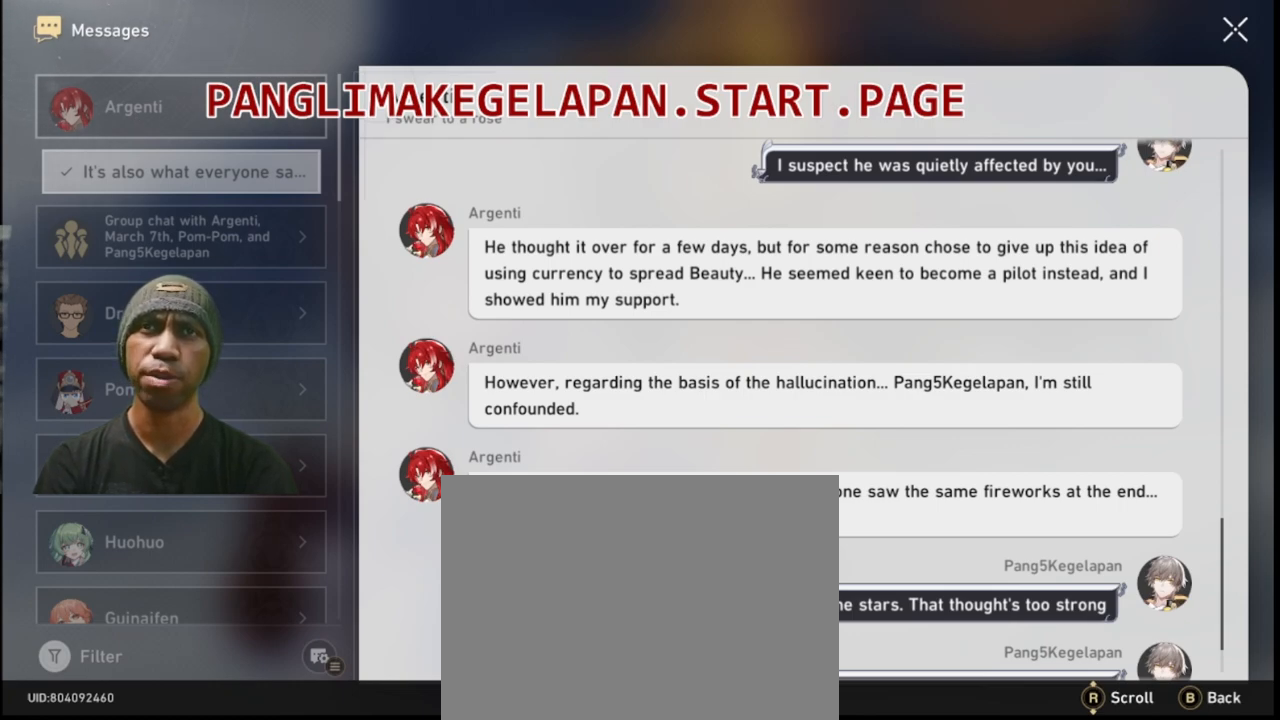
{"buttons": ["R2"], "left_stick": "center", "right_stick": "center", "events": []}
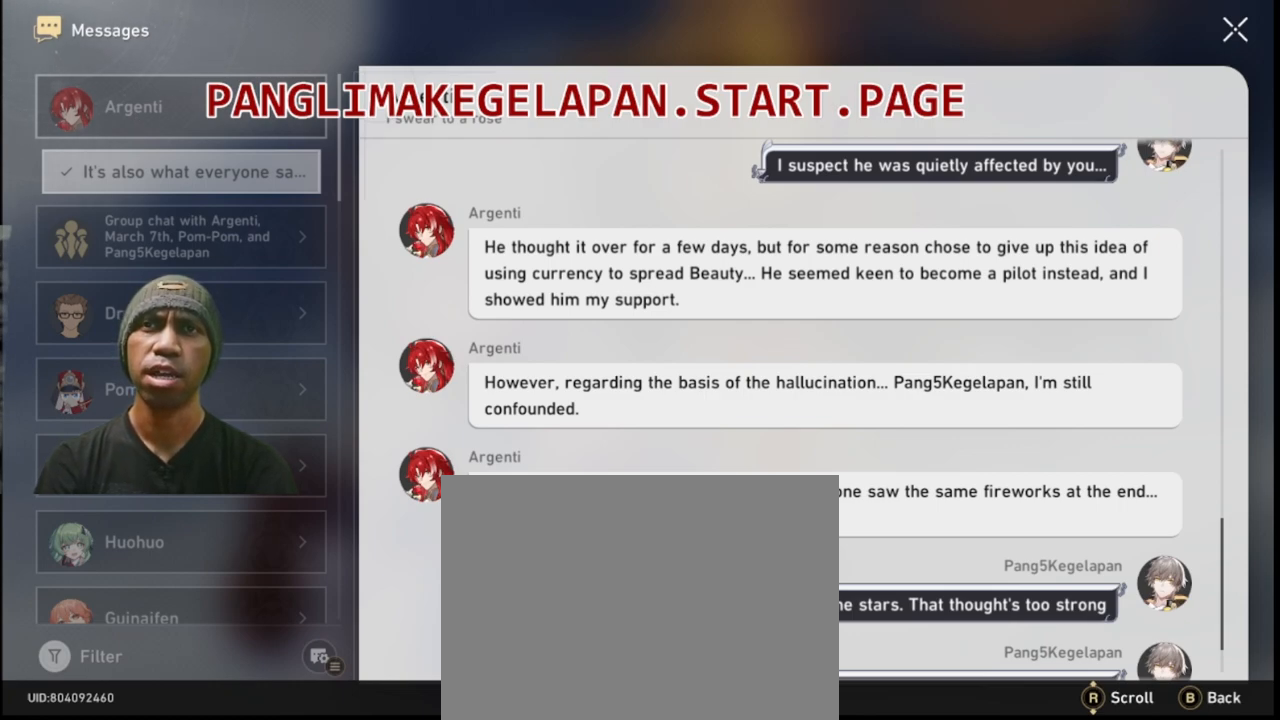
{"buttons": ["R2"], "left_stick": "center", "right_stick": "center", "events": []}
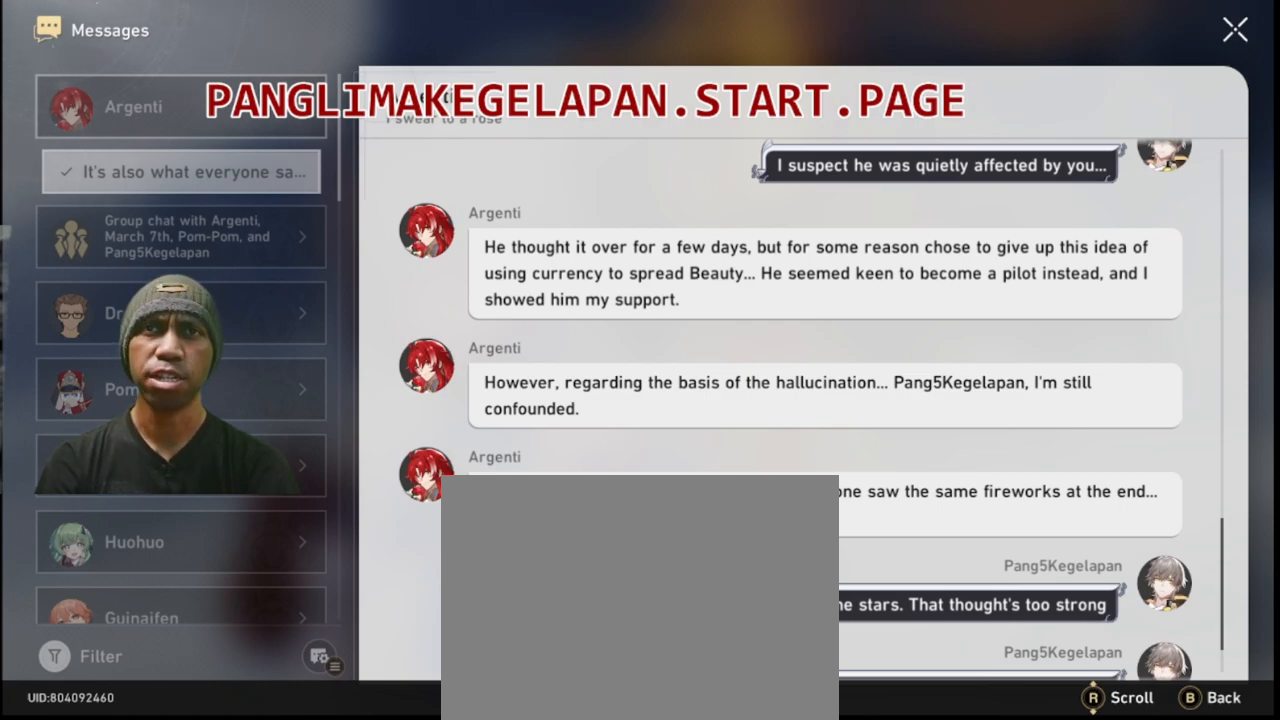
{"buttons": ["R2"], "left_stick": "center", "right_stick": "center", "events": []}
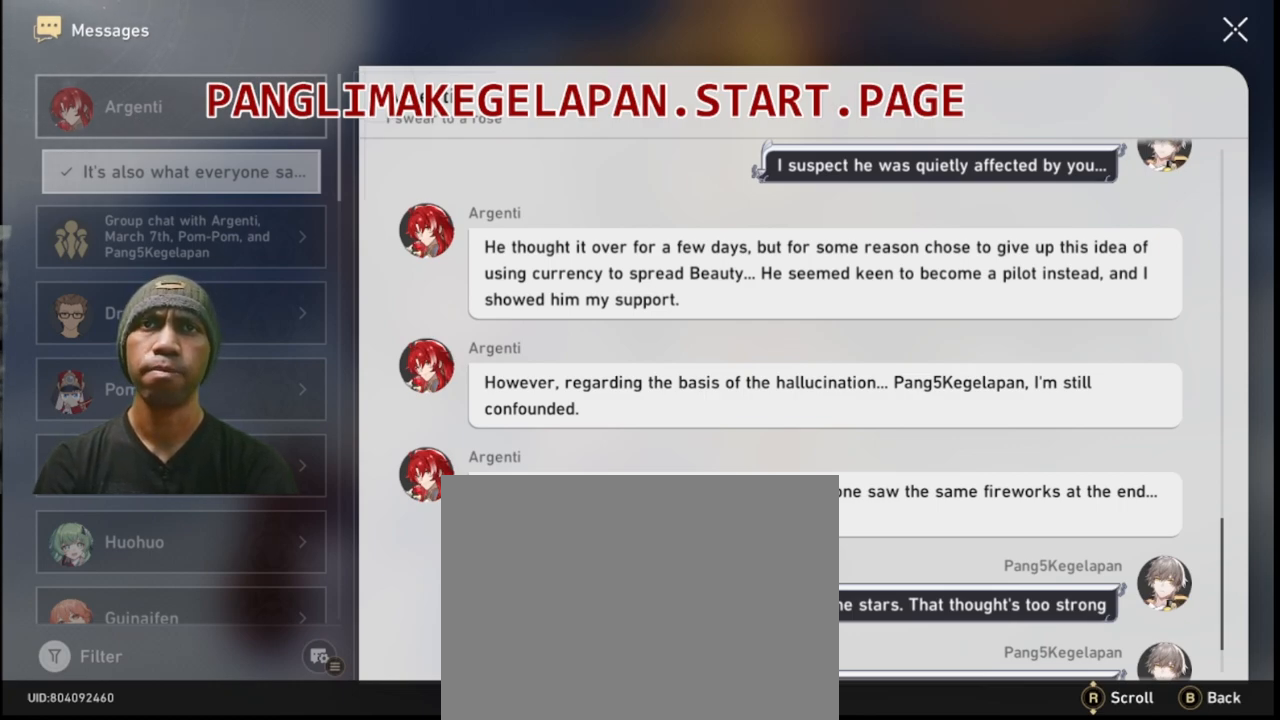
{"buttons": ["R2"], "left_stick": "center", "right_stick": "center", "events": []}
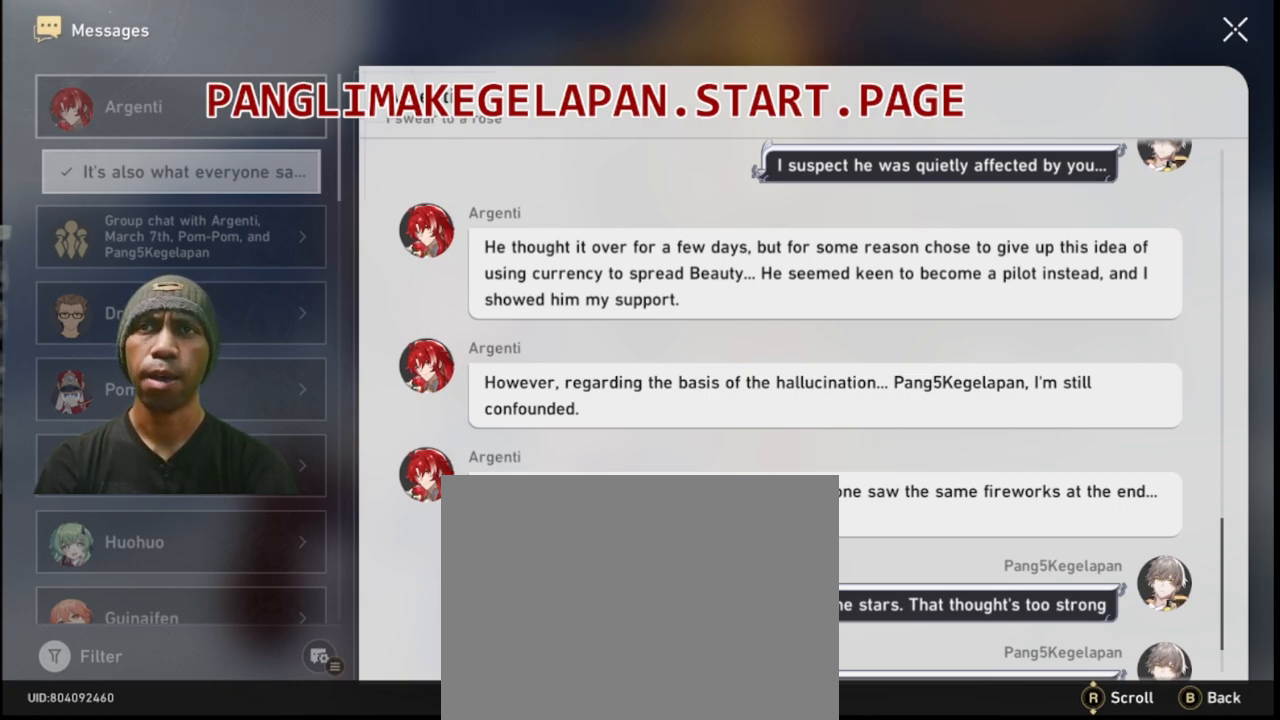
{"buttons": ["R2"], "left_stick": "center", "right_stick": "center", "events": []}
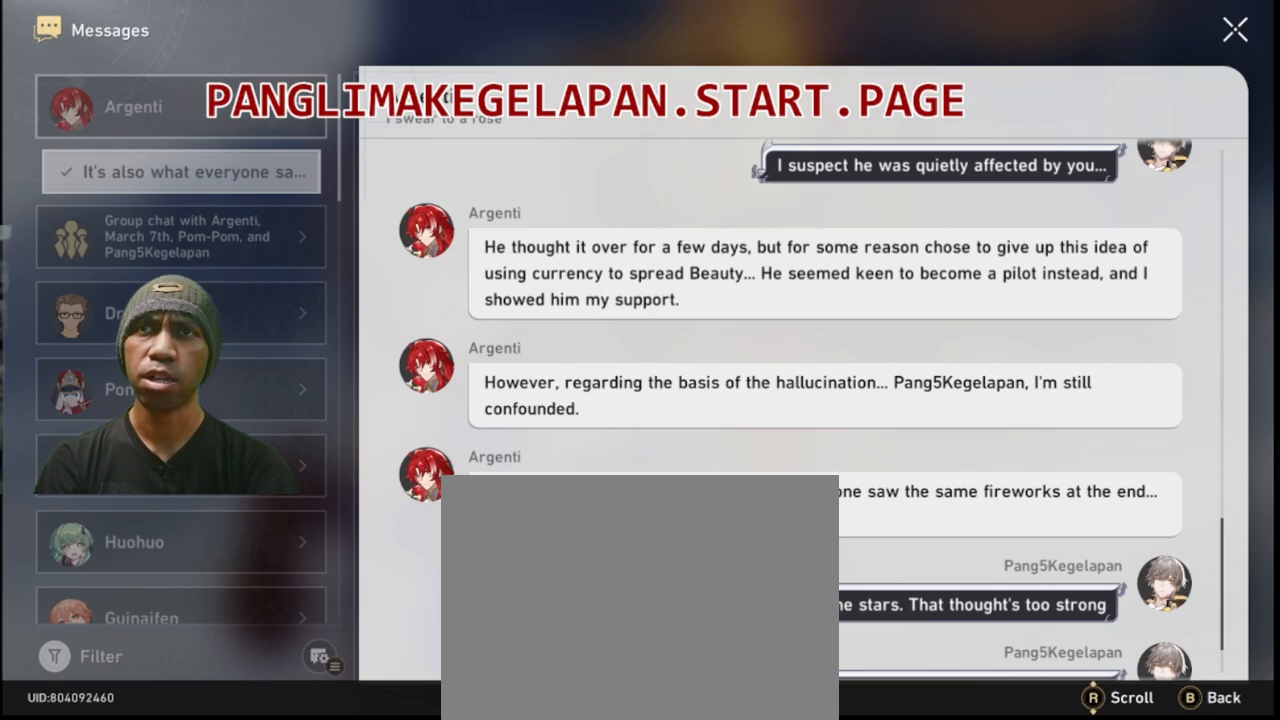
{"buttons": ["R2"], "left_stick": "center", "right_stick": "down", "events": [[417, "right_stick", "down"]]}
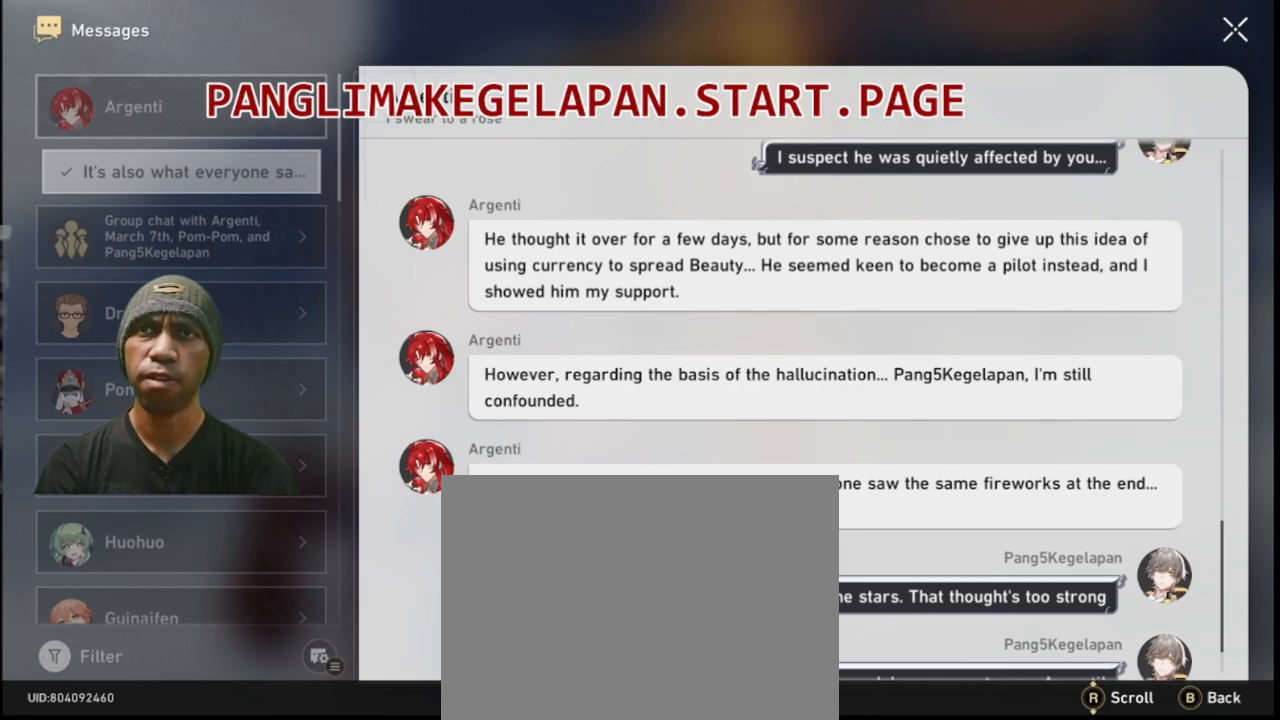
{"buttons": ["R2"], "left_stick": "center", "right_stick": "center", "events": [[83, "SQUARE", "down"], [133, "SQUARE", "up"], [267, "right_stick", "center"]]}
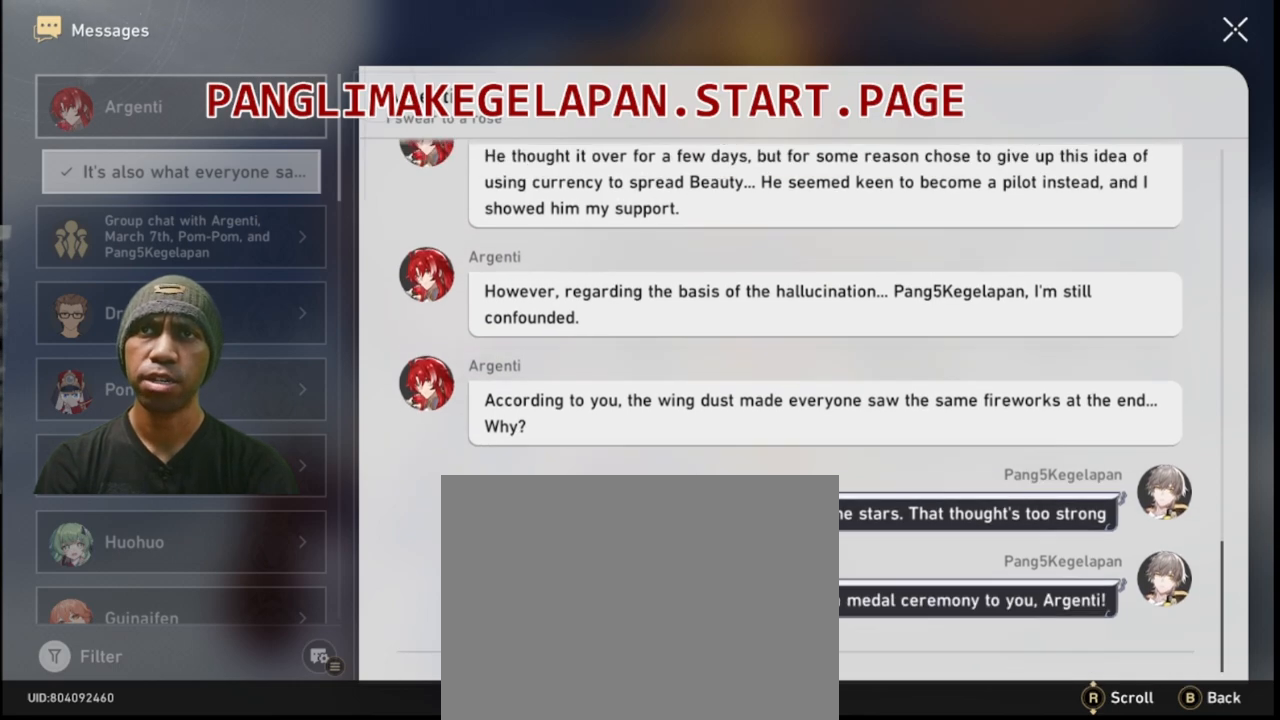
{"buttons": ["R2"], "left_stick": "center", "right_stick": "center", "events": []}
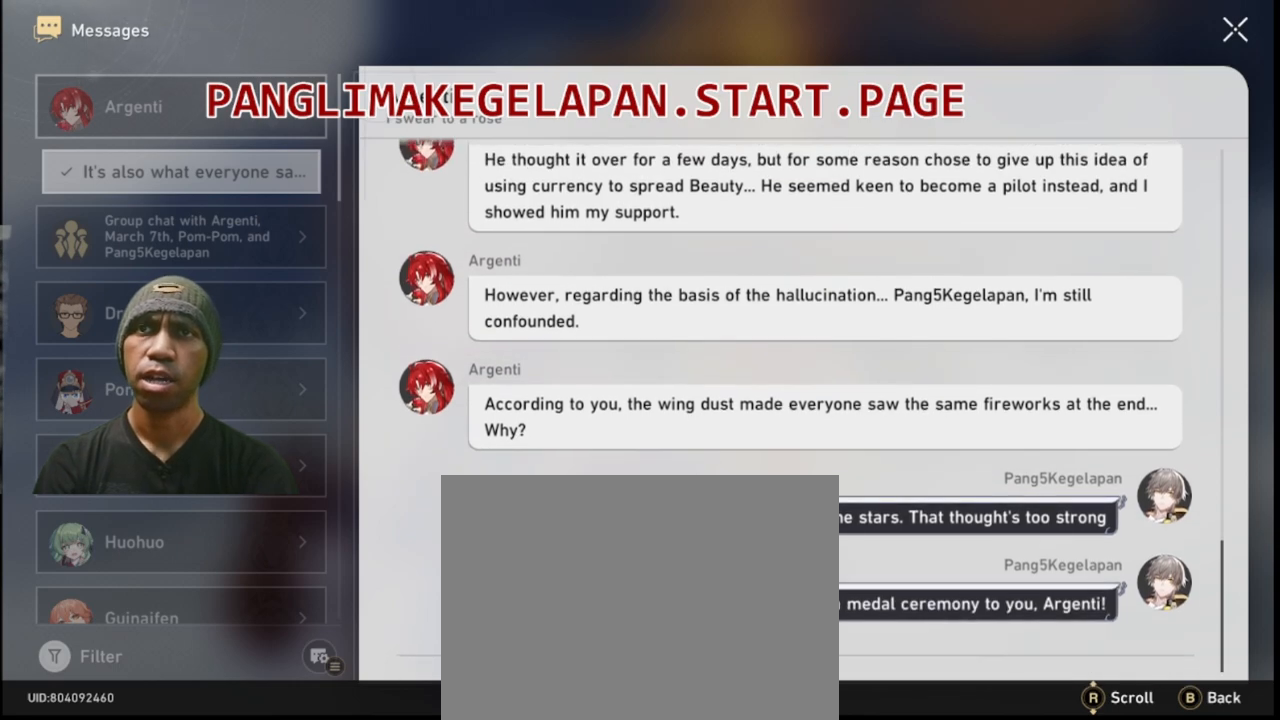
{"buttons": ["R2"], "left_stick": "center", "right_stick": "center", "events": []}
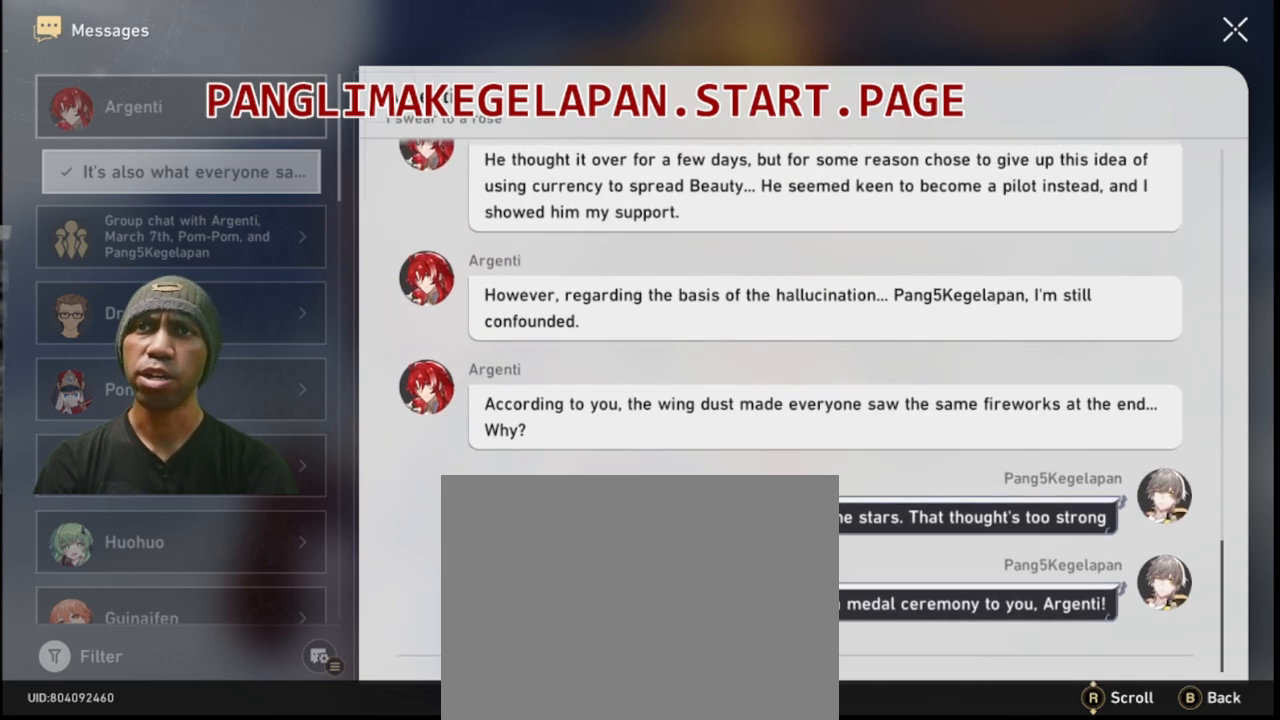
{"buttons": ["R2"], "left_stick": "center", "right_stick": "center", "events": []}
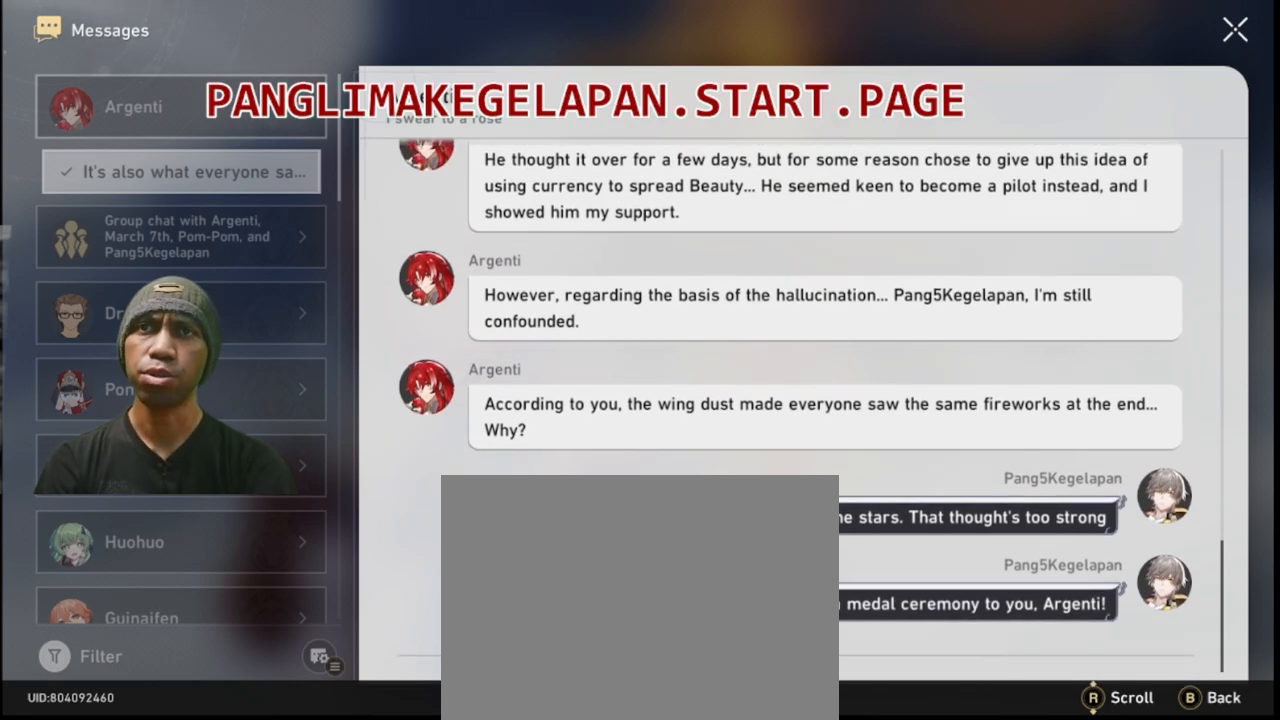
{"buttons": ["R2"], "left_stick": "center", "right_stick": "center", "events": []}
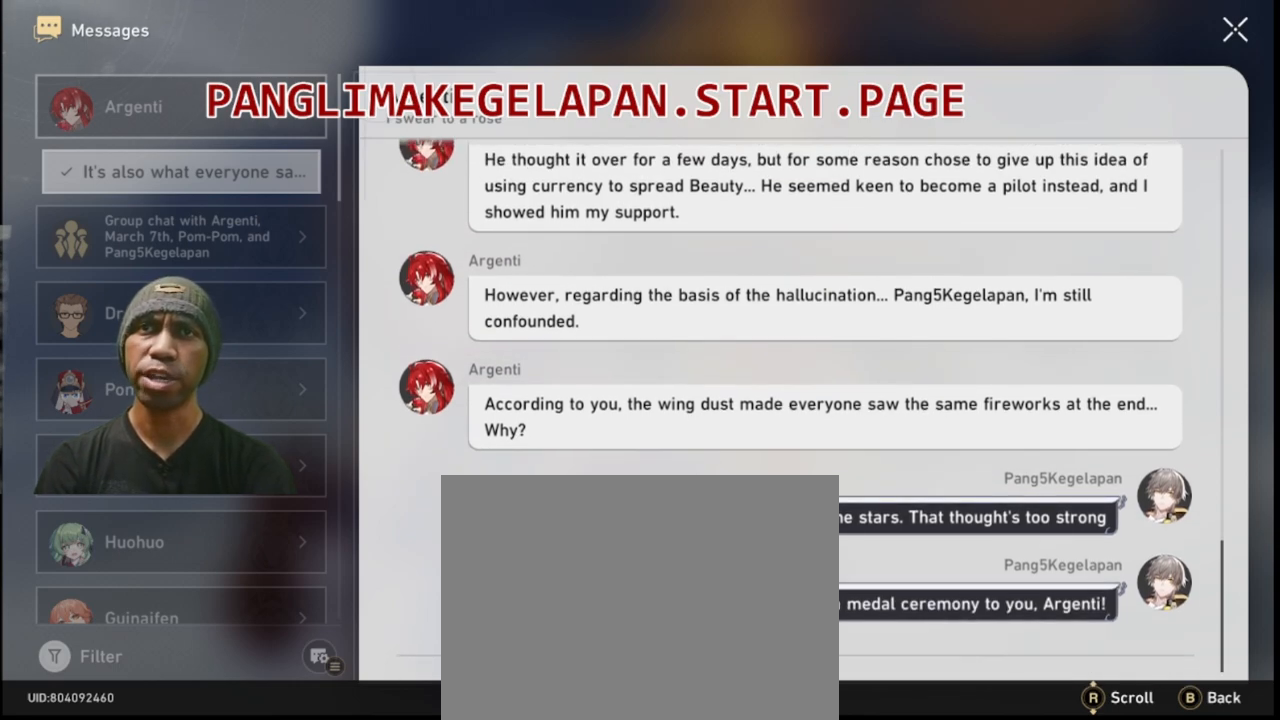
{"buttons": ["R2"], "left_stick": "center", "right_stick": "center", "events": []}
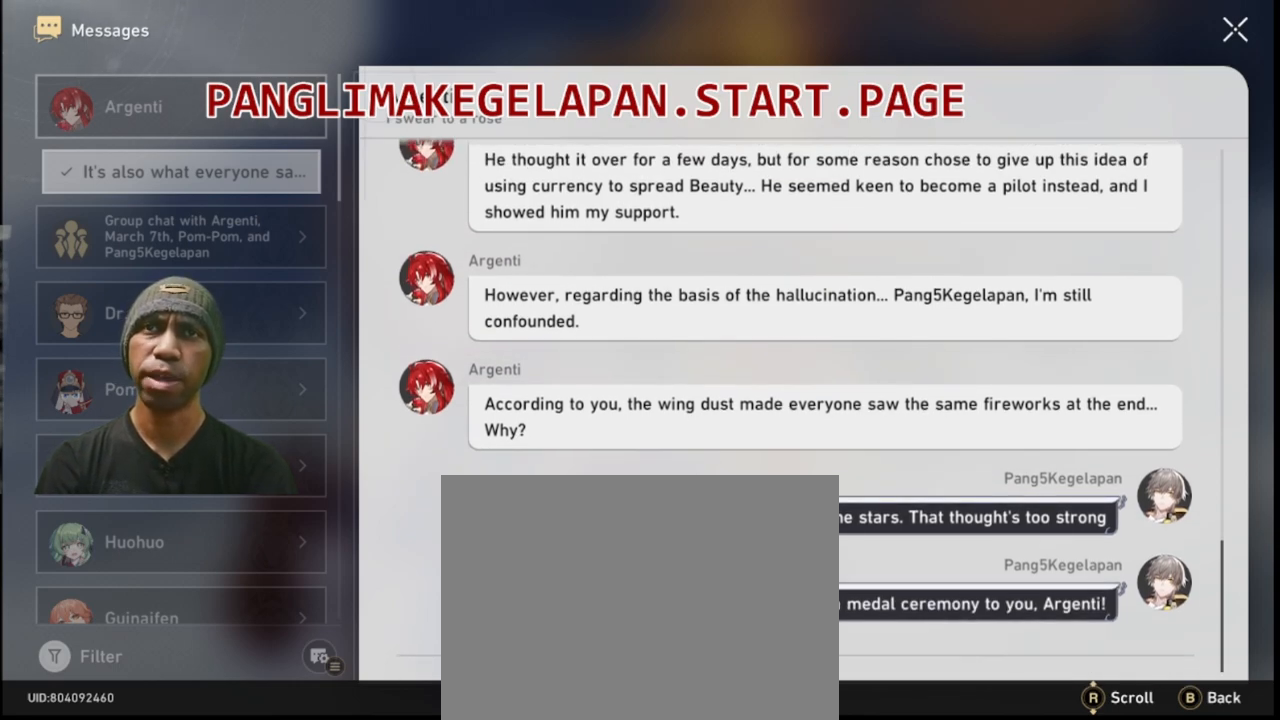
{"buttons": ["R2"], "left_stick": "center", "right_stick": "center", "events": []}
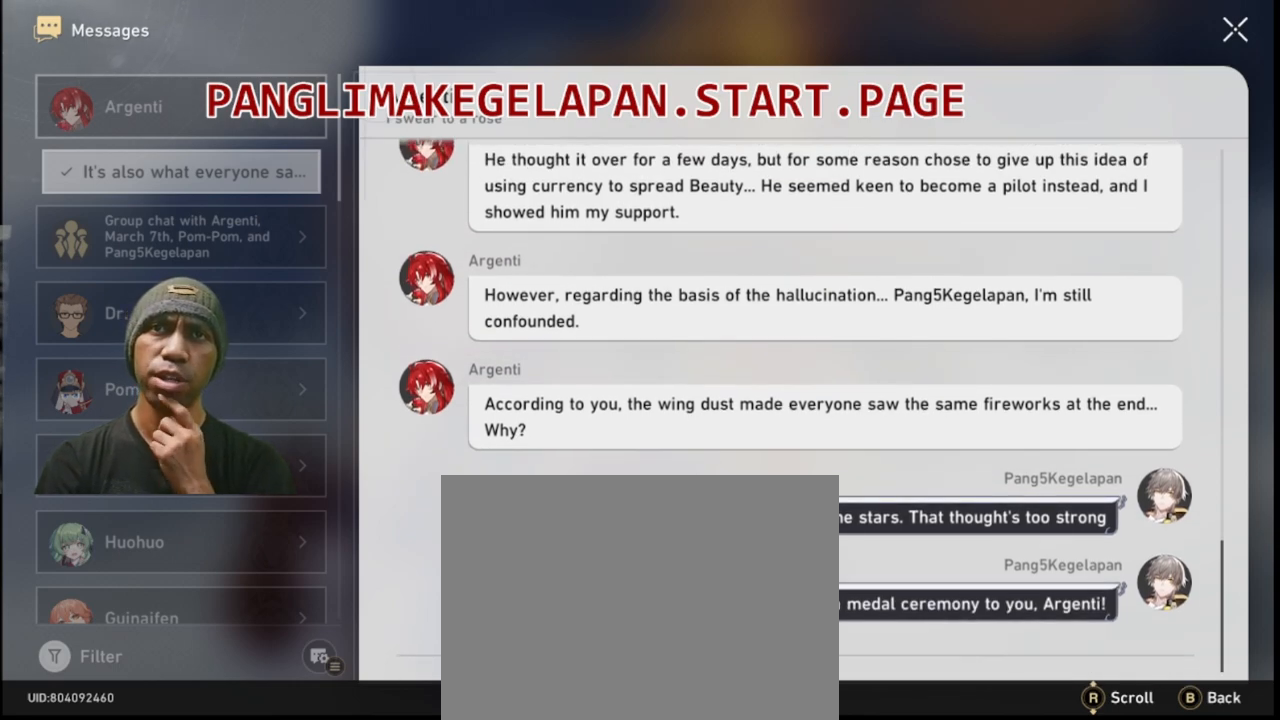
{"buttons": ["R2"], "left_stick": "center", "right_stick": "center", "events": []}
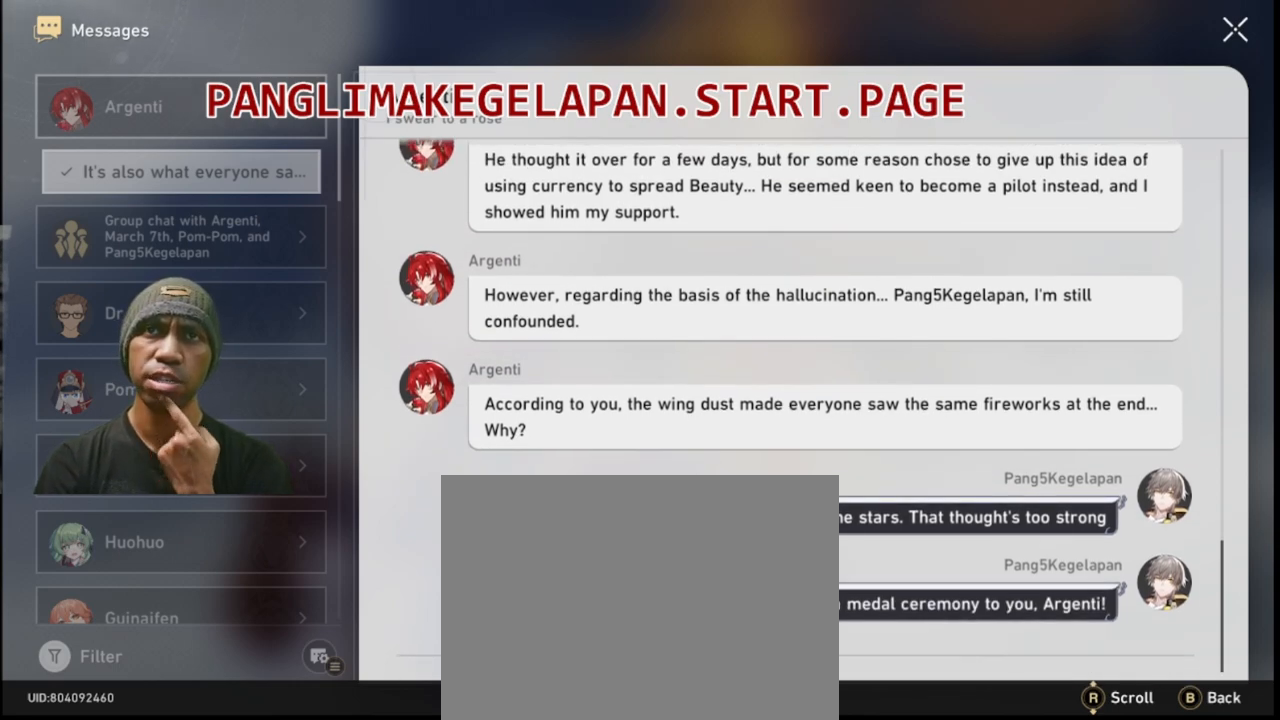
{"buttons": ["R2"], "left_stick": "center", "right_stick": "center", "events": []}
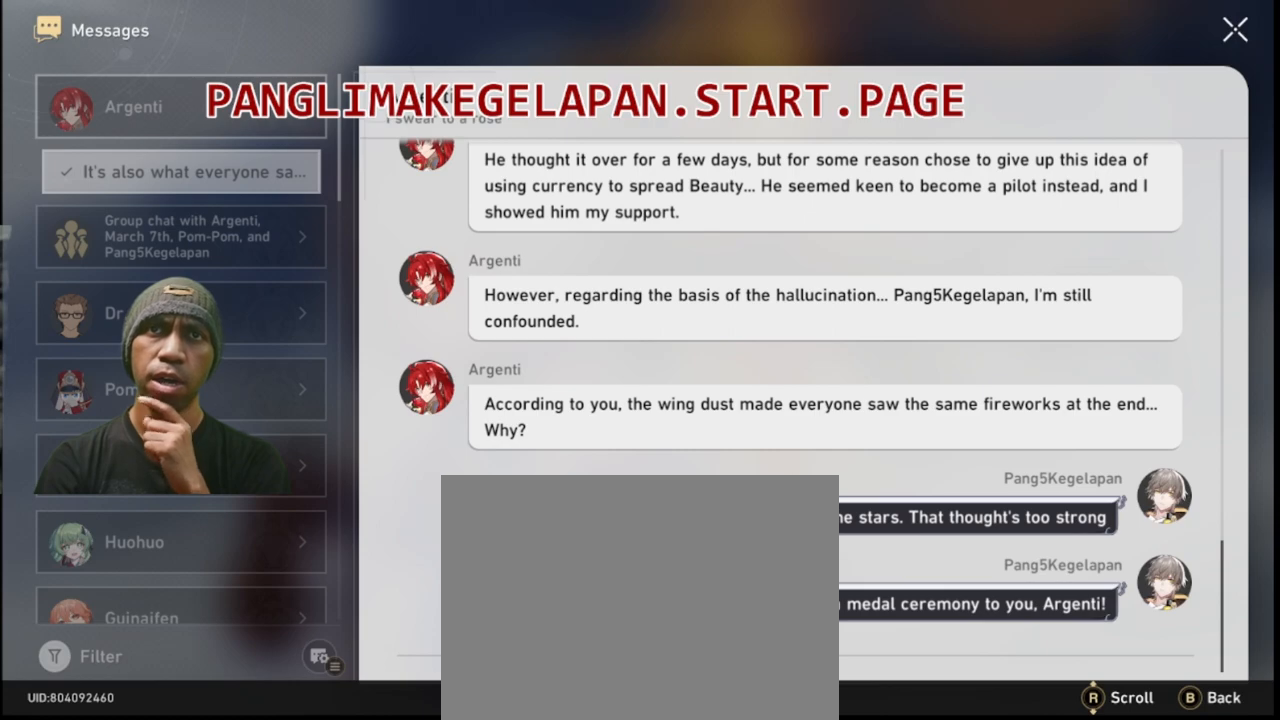
{"buttons": ["R2"], "left_stick": "center", "right_stick": "center", "events": []}
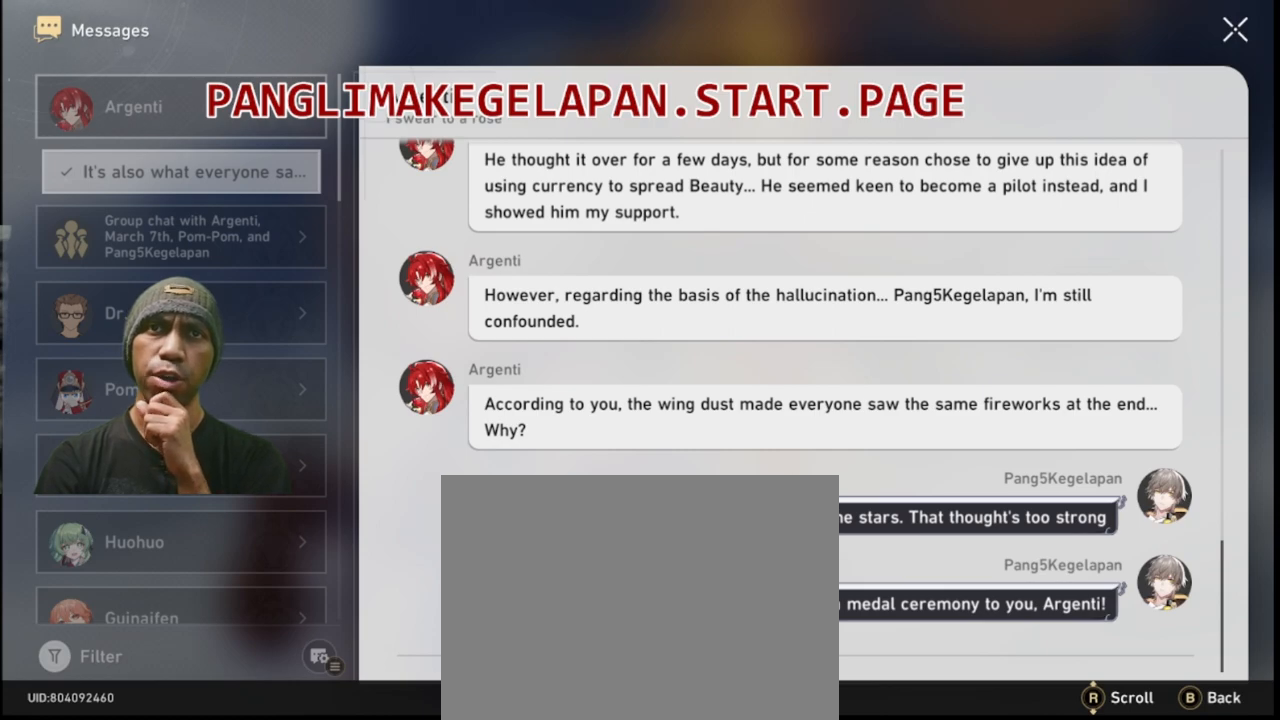
{"buttons": ["R2"], "left_stick": "center", "right_stick": "center", "events": []}
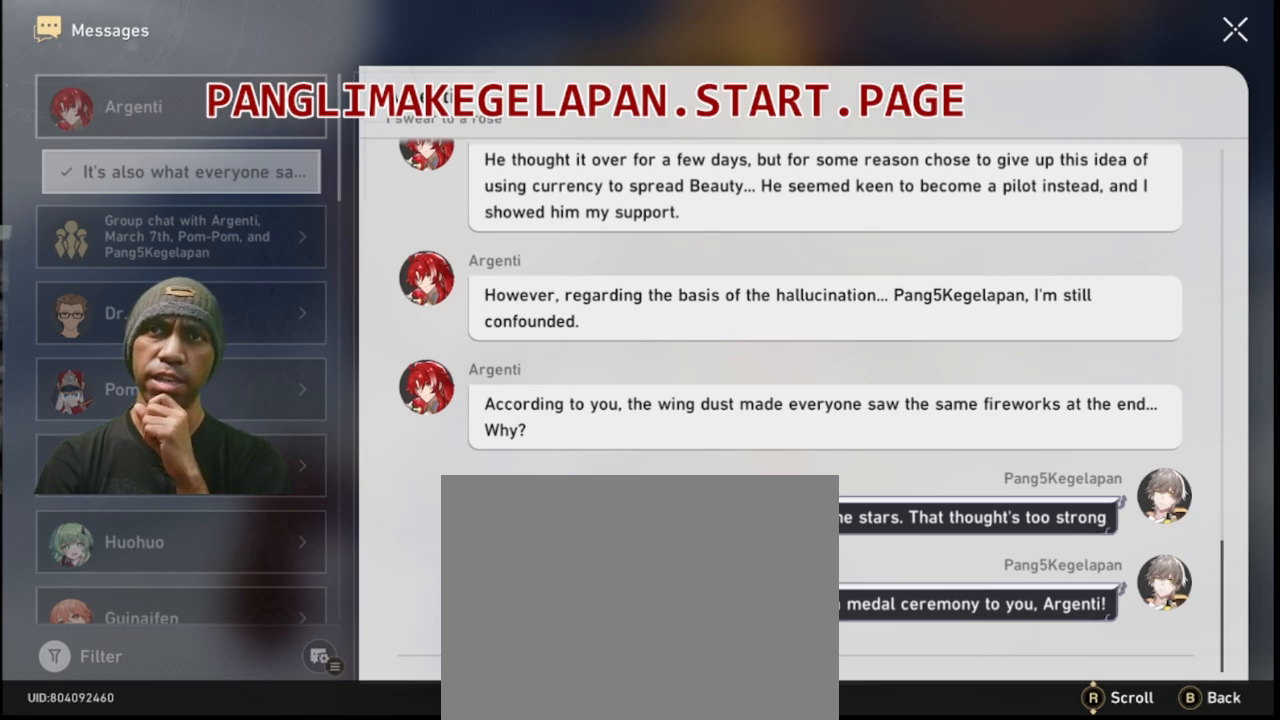
{"buttons": ["R2"], "left_stick": "center", "right_stick": "center", "events": []}
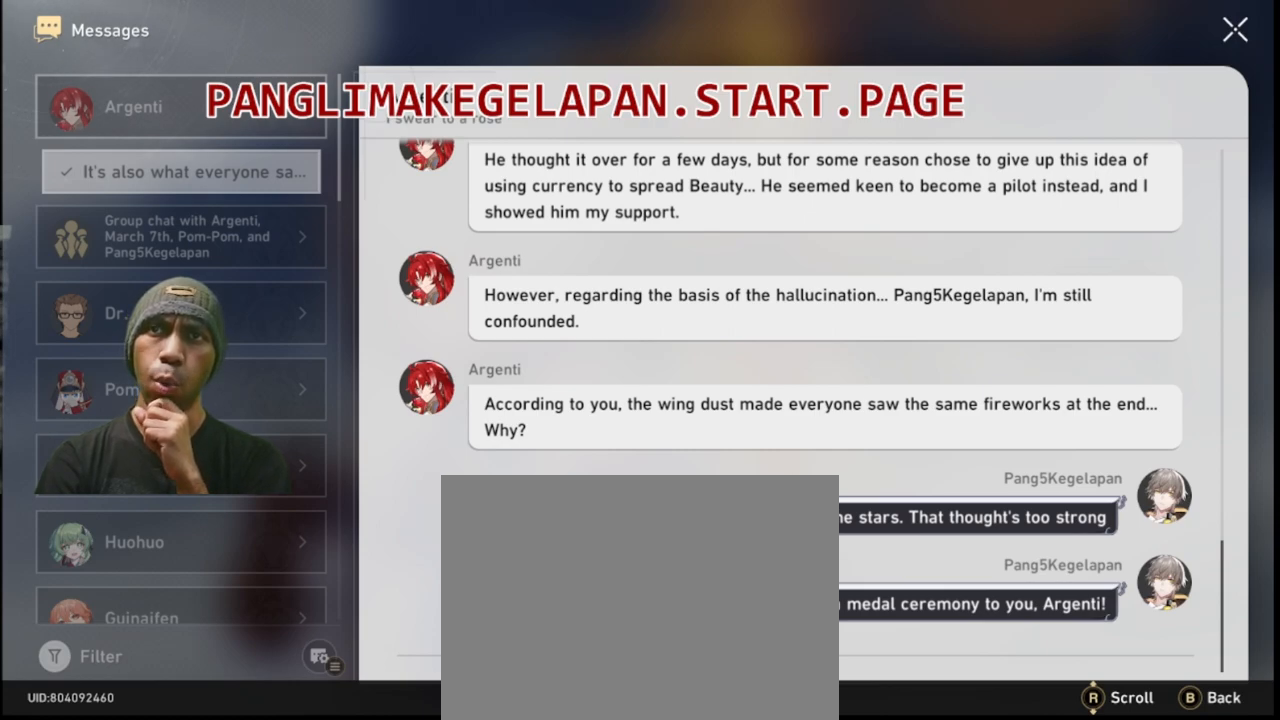
{"buttons": ["R2"], "left_stick": "center", "right_stick": "center", "events": []}
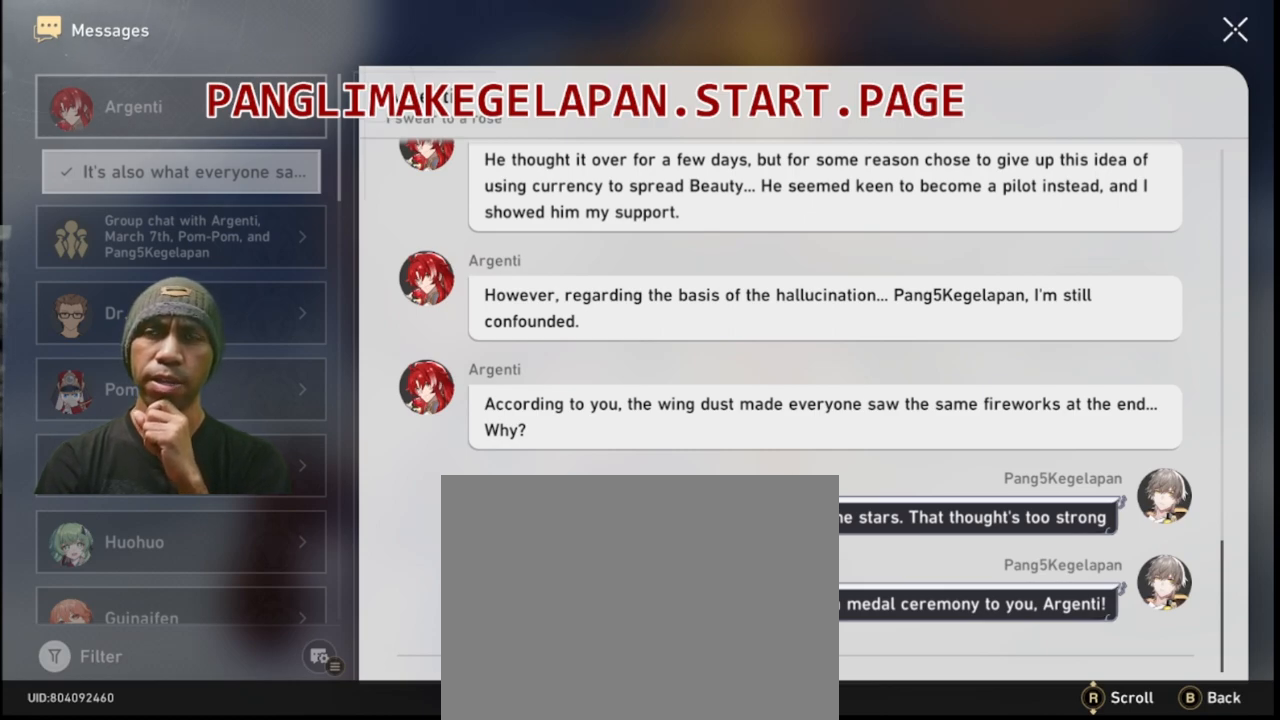
{"buttons": ["R2"], "left_stick": "center", "right_stick": "center", "events": []}
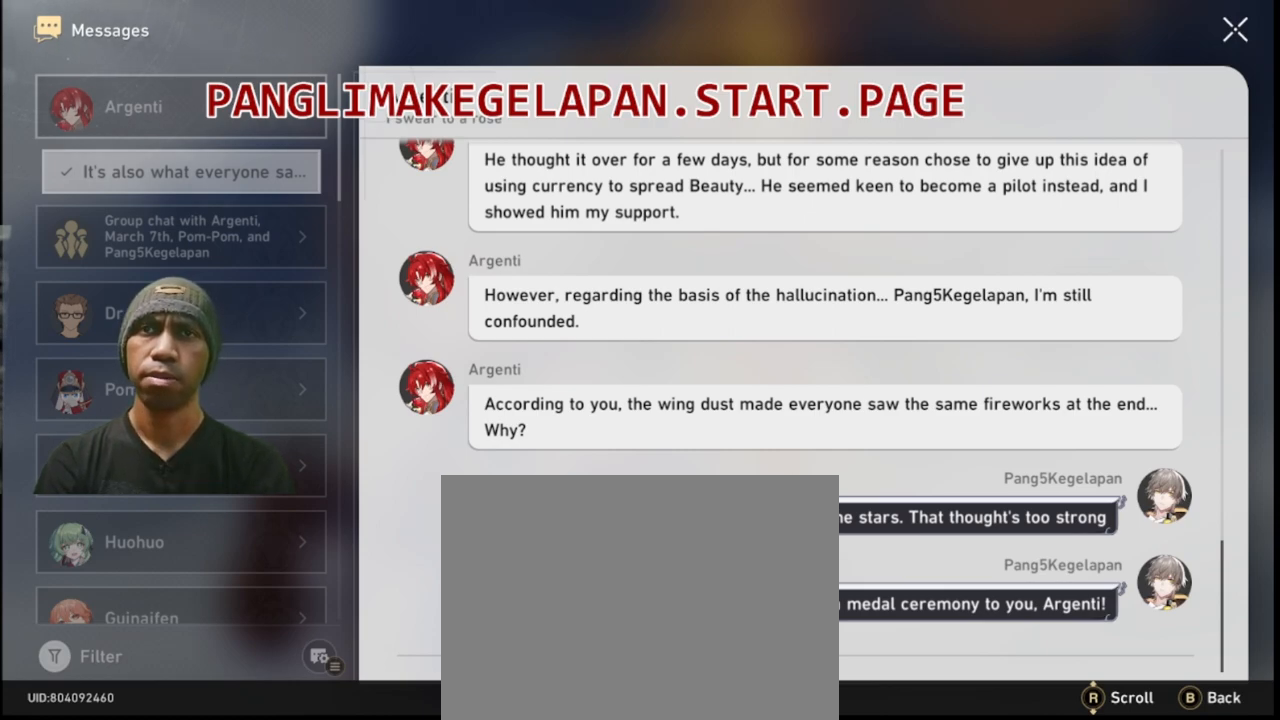
{"buttons": ["R2"], "left_stick": "center", "right_stick": "center", "events": []}